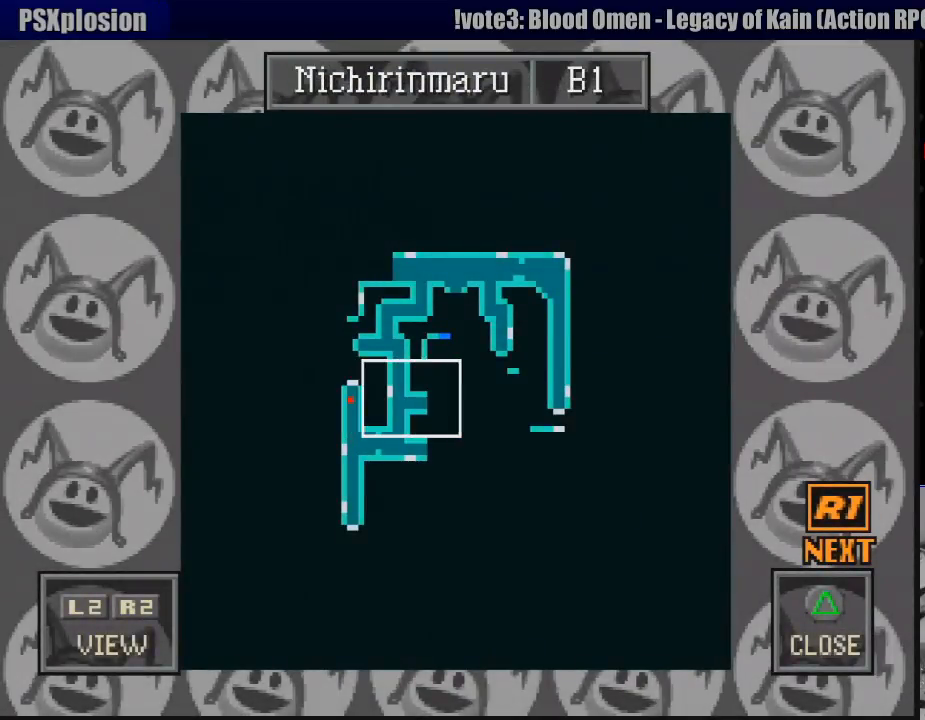
Gameplay with a controller (PlayStation layout); each line is a JSON object with the inputs held at the frame after it. "events" lists button and stick changes between this image and that frame as [ms after this image, input, new state], when the widget could be followed in between. Not read: L3 R3.
{"buttons": ["DPAD_RIGHT"], "events": [[17, "DPAD_DOWN", "down"], [433, "DPAD_DOWN", "up"], [433, "DPAD_RIGHT", "down"]]}
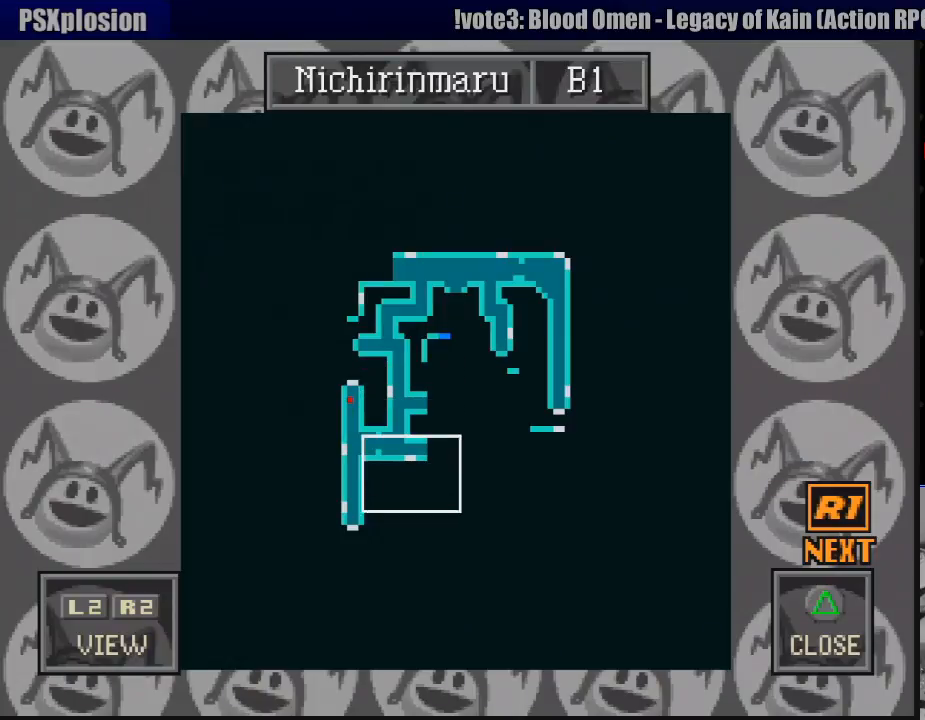
{"buttons": [], "events": [[183, "DPAD_DOWN", "down"], [250, "DPAD_RIGHT", "up"], [450, "DPAD_DOWN", "up"]]}
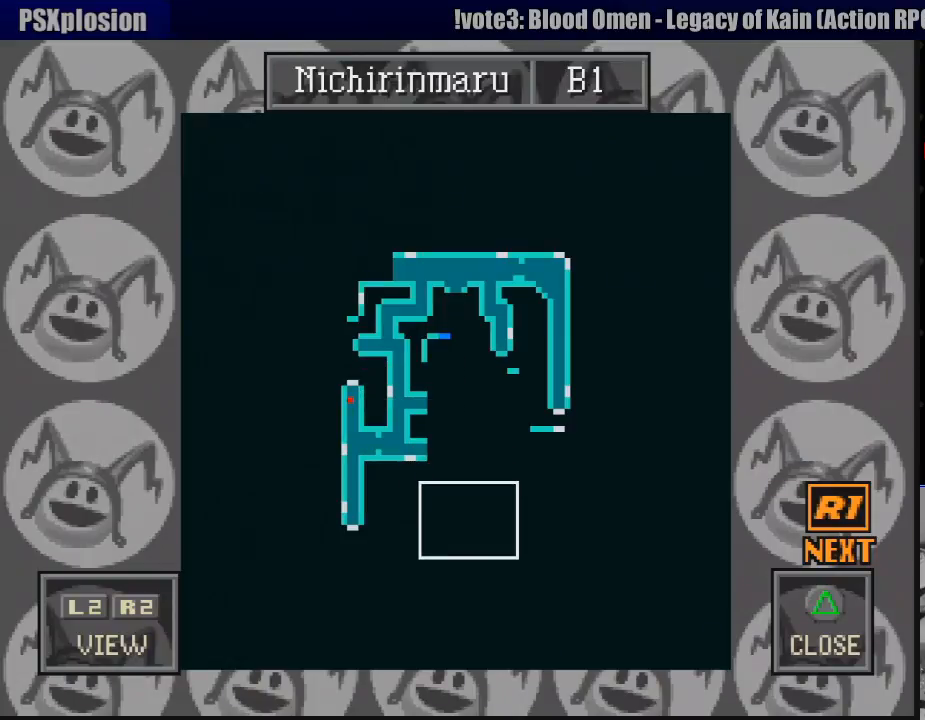
{"buttons": ["DPAD_DOWN"], "events": [[383, "DPAD_DOWN", "down"]]}
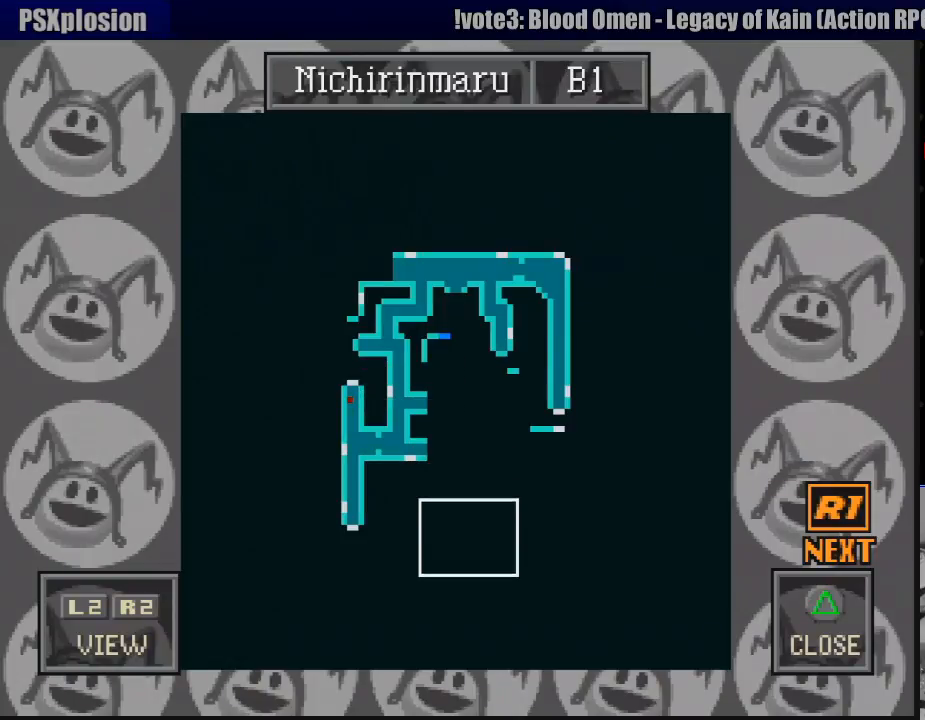
{"buttons": [], "events": [[50, "DPAD_DOWN", "up"]]}
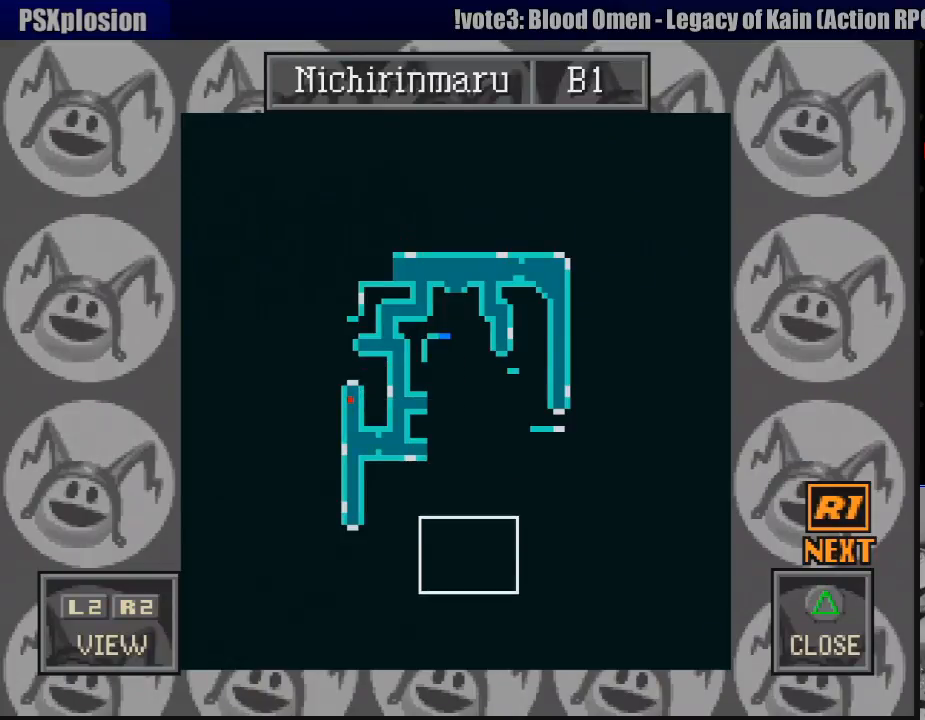
{"buttons": [], "events": []}
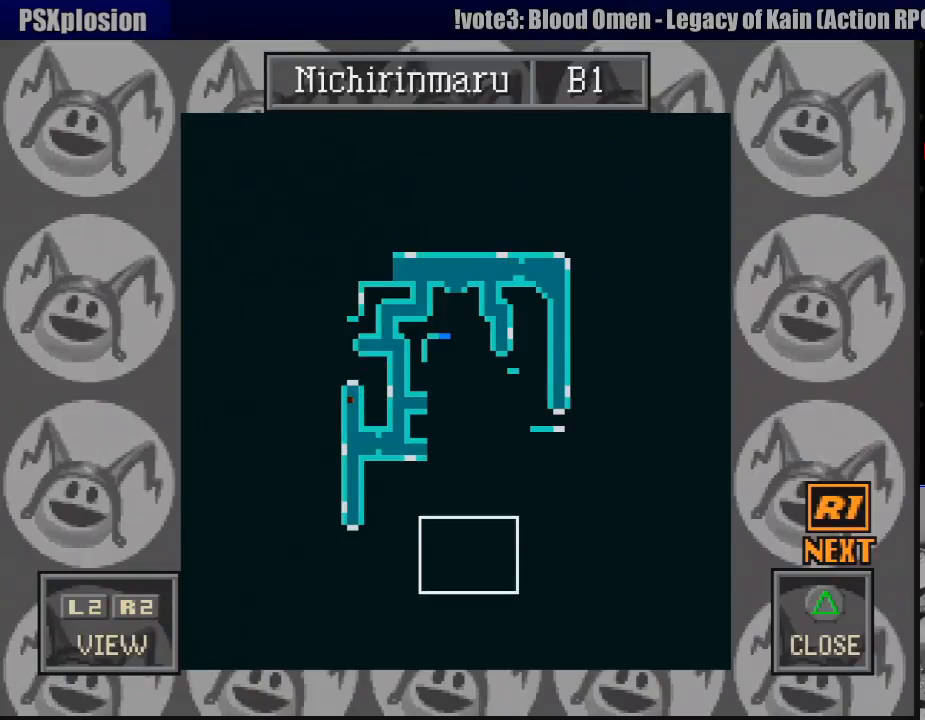
{"buttons": [], "events": []}
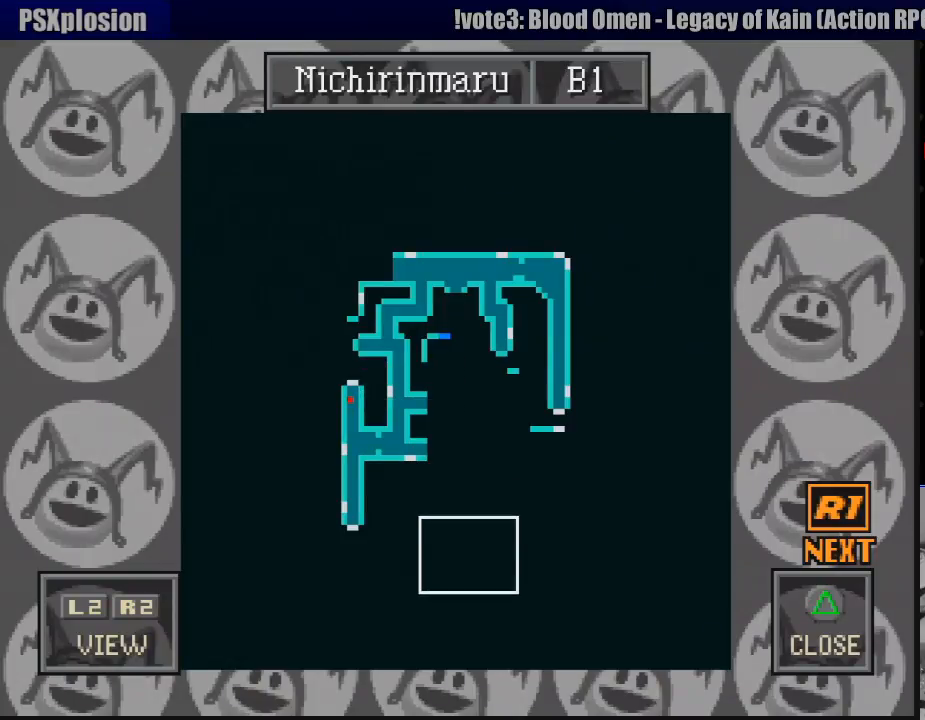
{"buttons": [], "events": []}
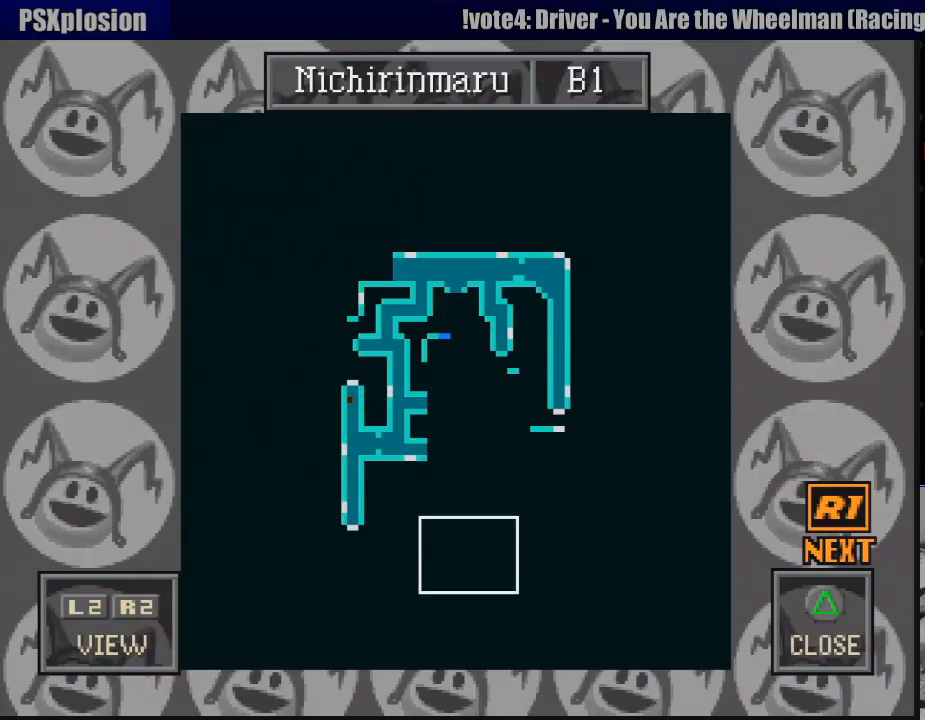
{"buttons": [], "events": []}
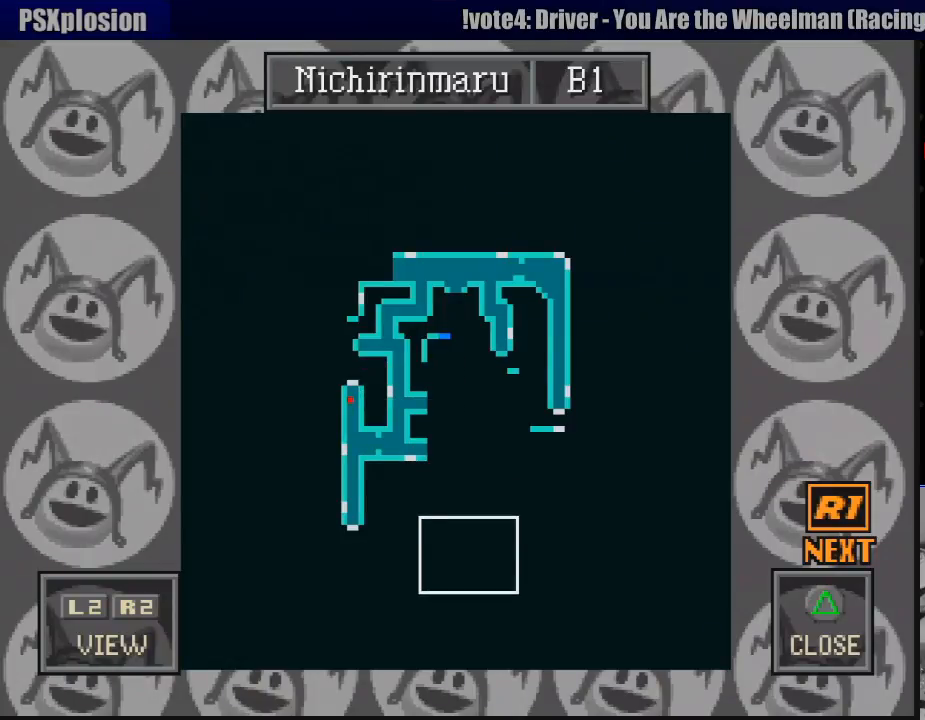
{"buttons": [], "events": [[17, "TRIANGLE", "down"], [167, "TRIANGLE", "up"]]}
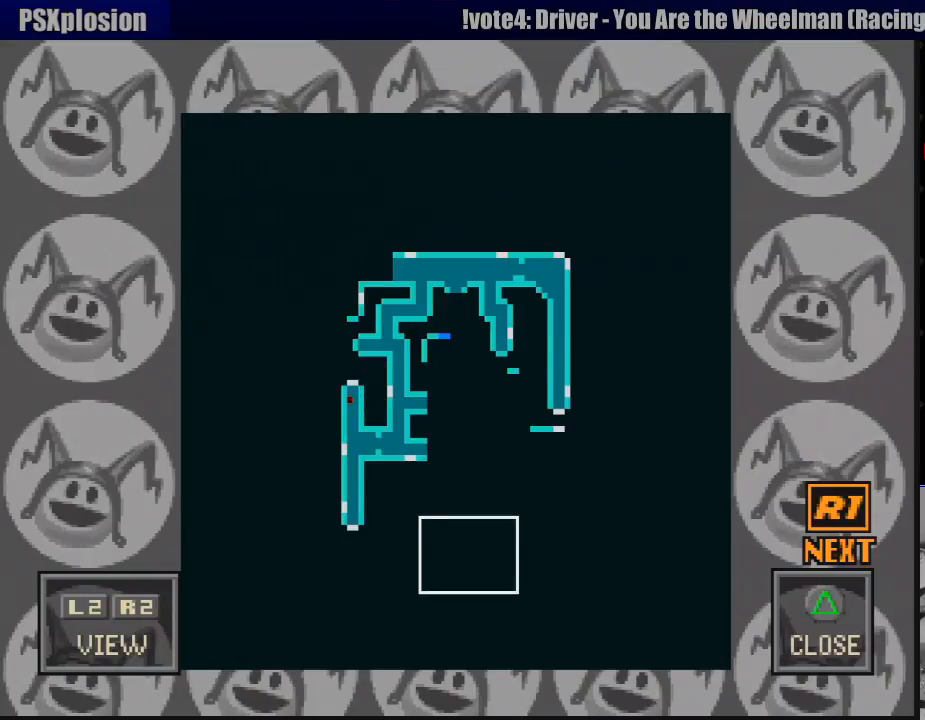
{"buttons": [], "events": []}
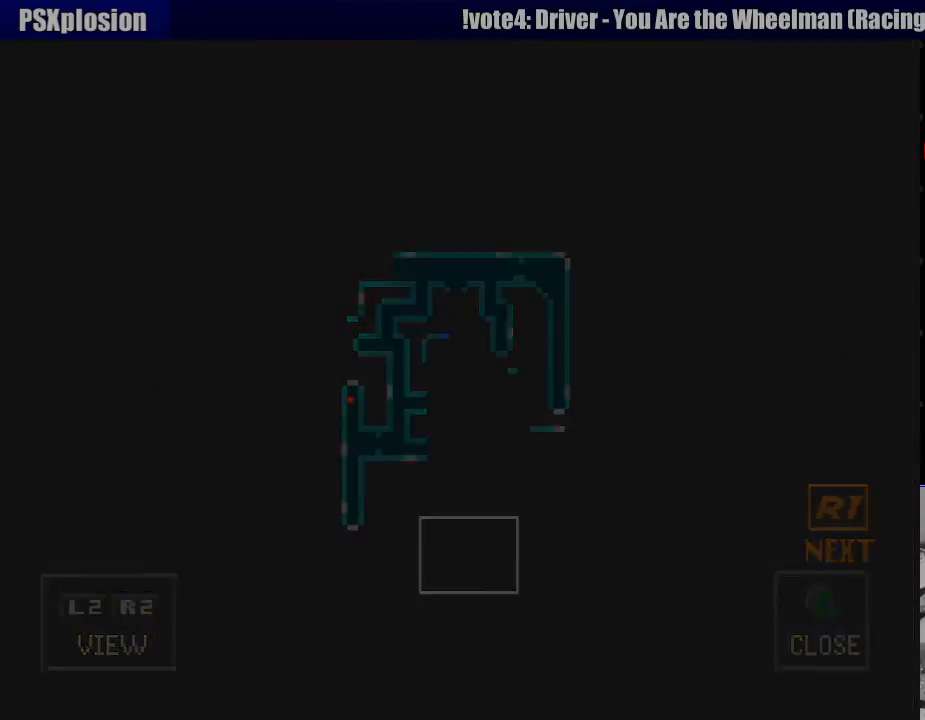
{"buttons": [], "events": []}
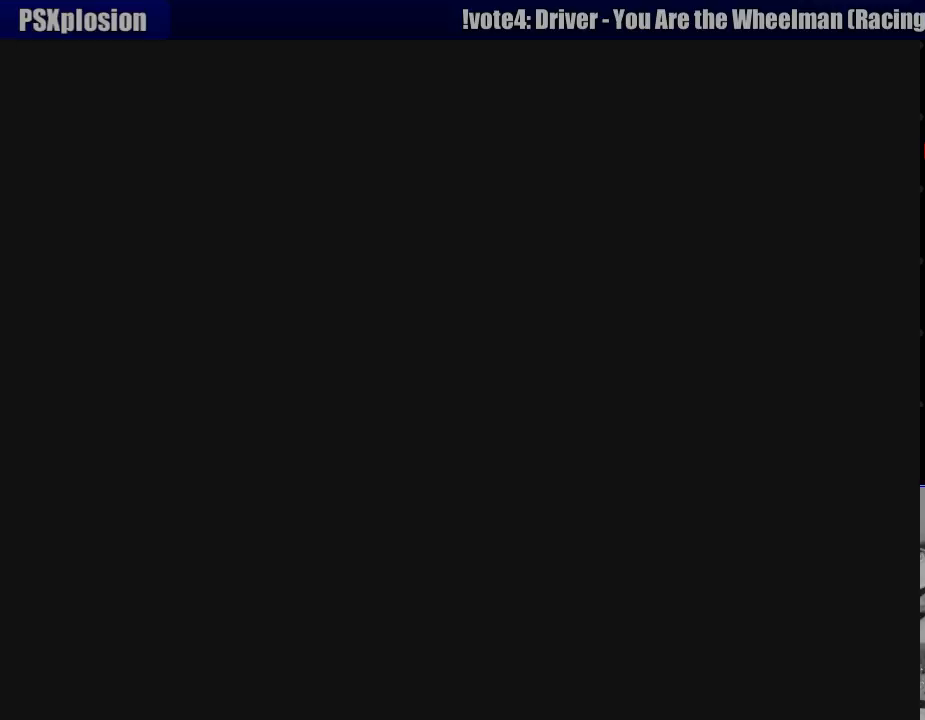
{"buttons": [], "events": []}
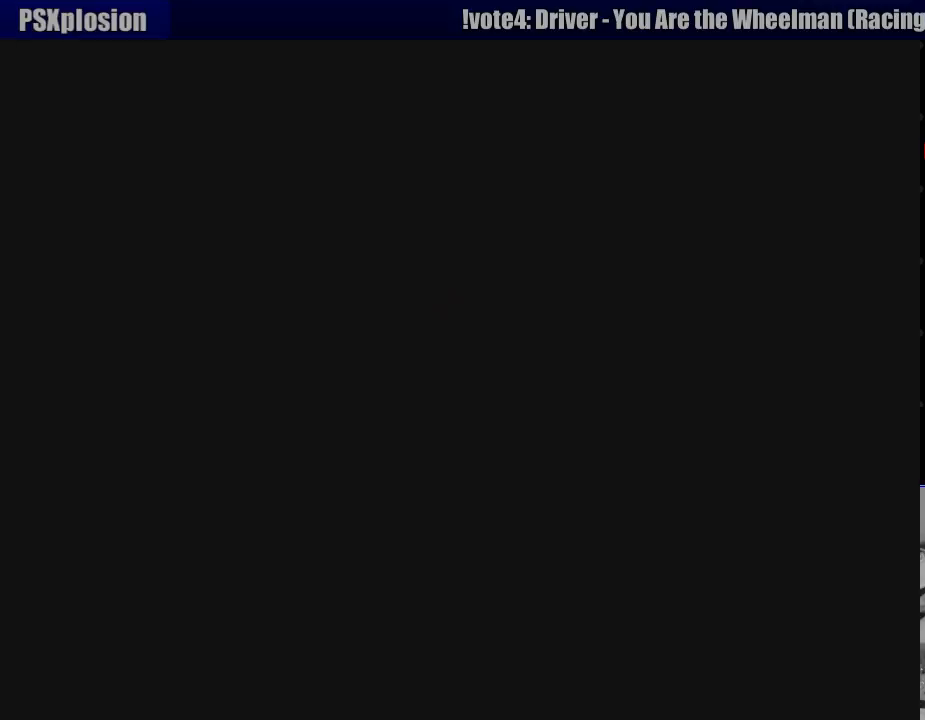
{"buttons": [], "events": []}
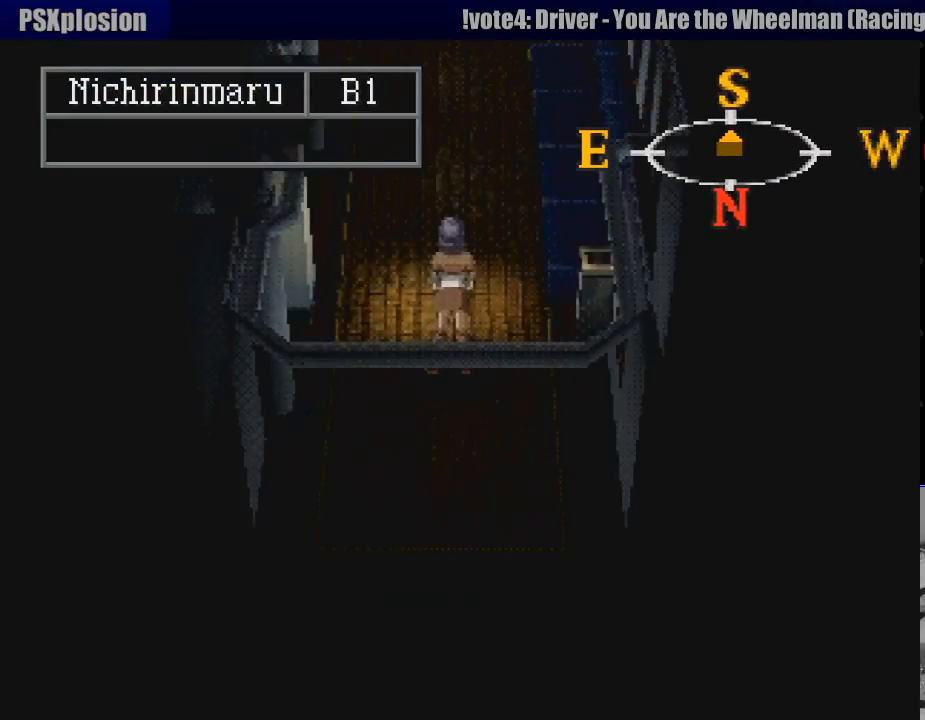
{"buttons": ["L1"], "events": [[83, "L1", "down"]]}
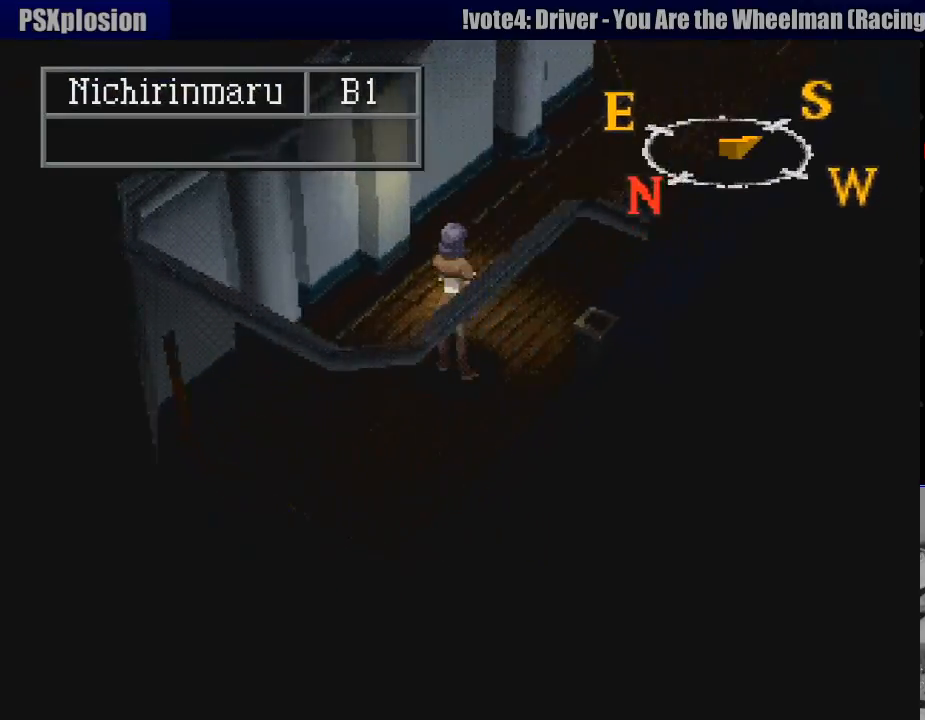
{"buttons": ["L1"], "events": []}
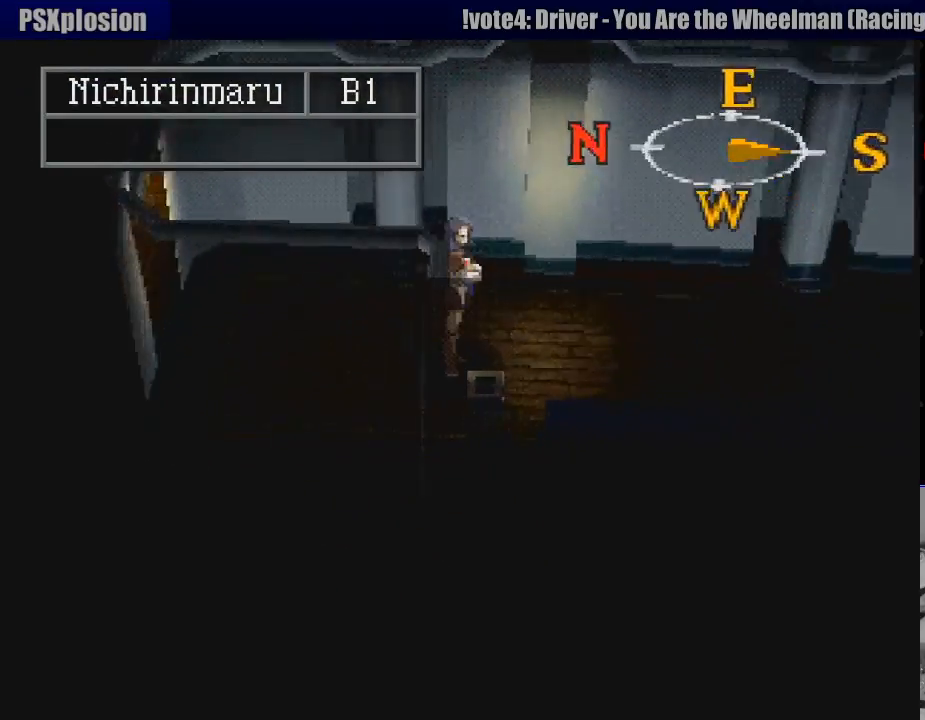
{"buttons": ["L1"], "events": []}
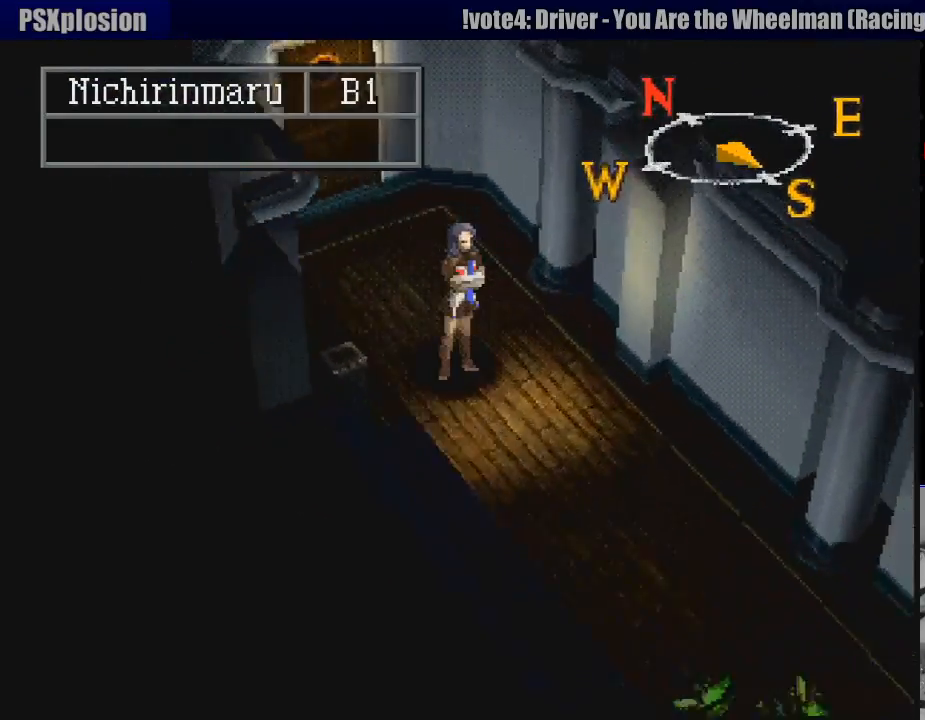
{"buttons": ["CIRCLE", "DPAD_DOWN"], "events": [[117, "L1", "up"], [317, "CIRCLE", "down"], [317, "DPAD_DOWN", "down"]]}
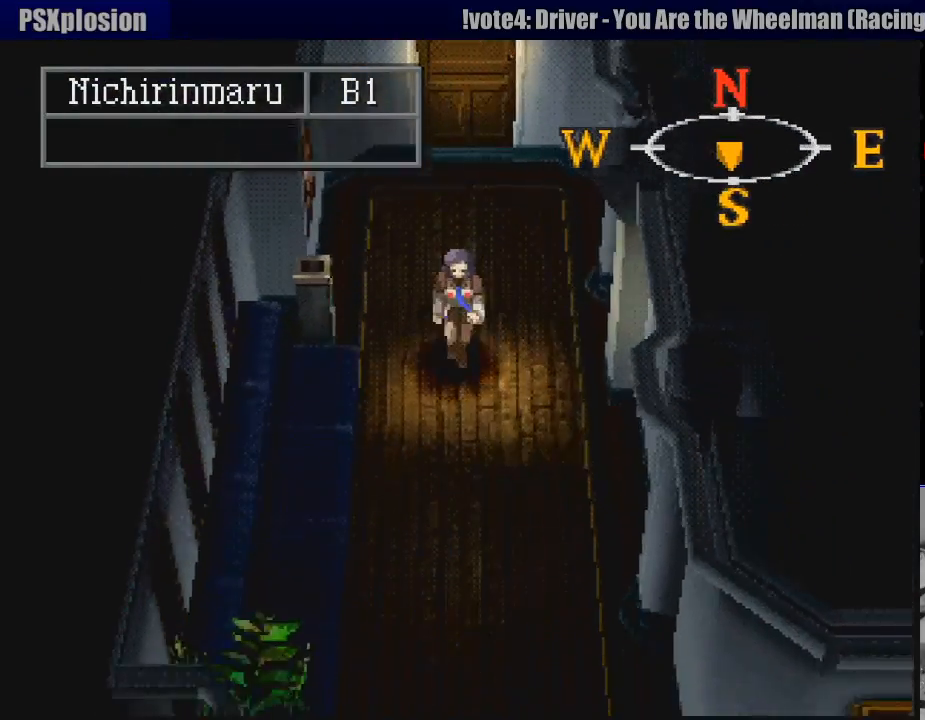
{"buttons": ["CIRCLE", "DPAD_DOWN"], "events": []}
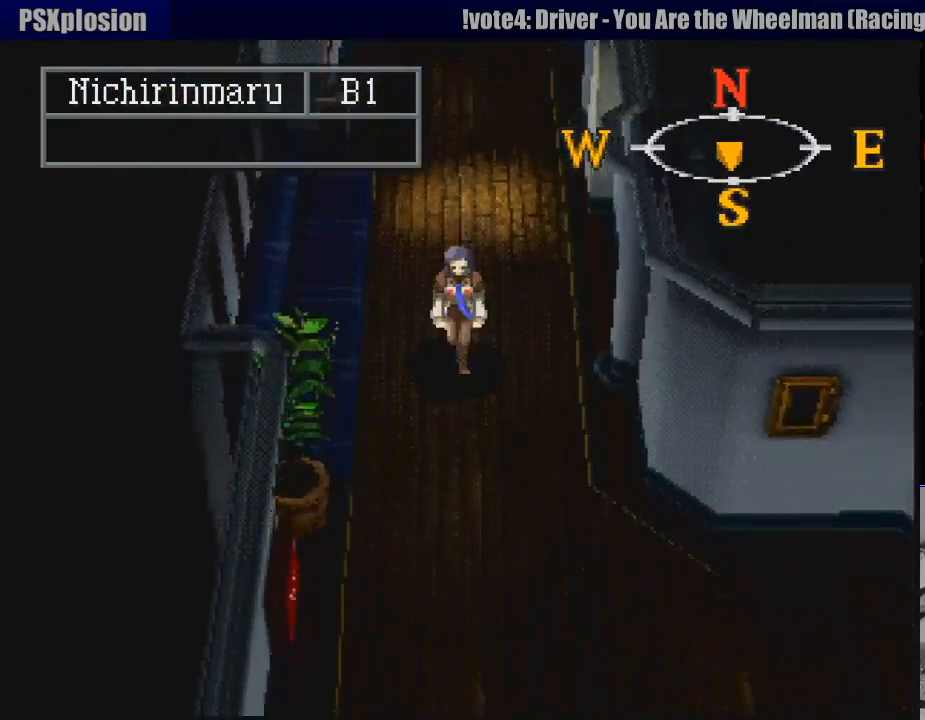
{"buttons": ["CIRCLE", "DPAD_DOWN", "DPAD_RIGHT"], "events": [[300, "DPAD_RIGHT", "down"]]}
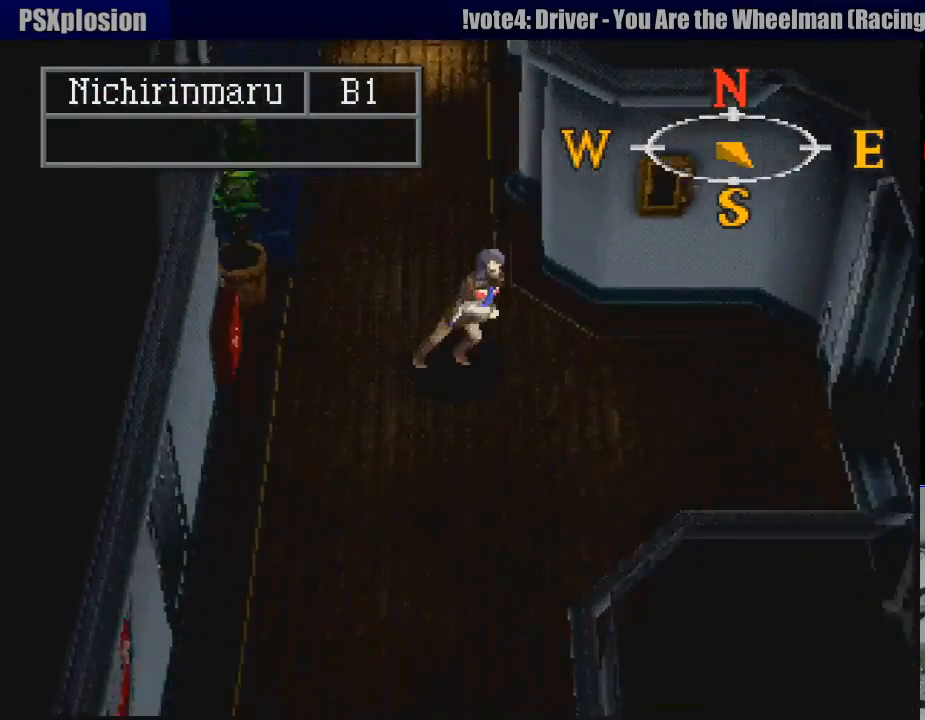
{"buttons": ["CIRCLE", "DPAD_RIGHT"], "events": [[83, "DPAD_DOWN", "up"]]}
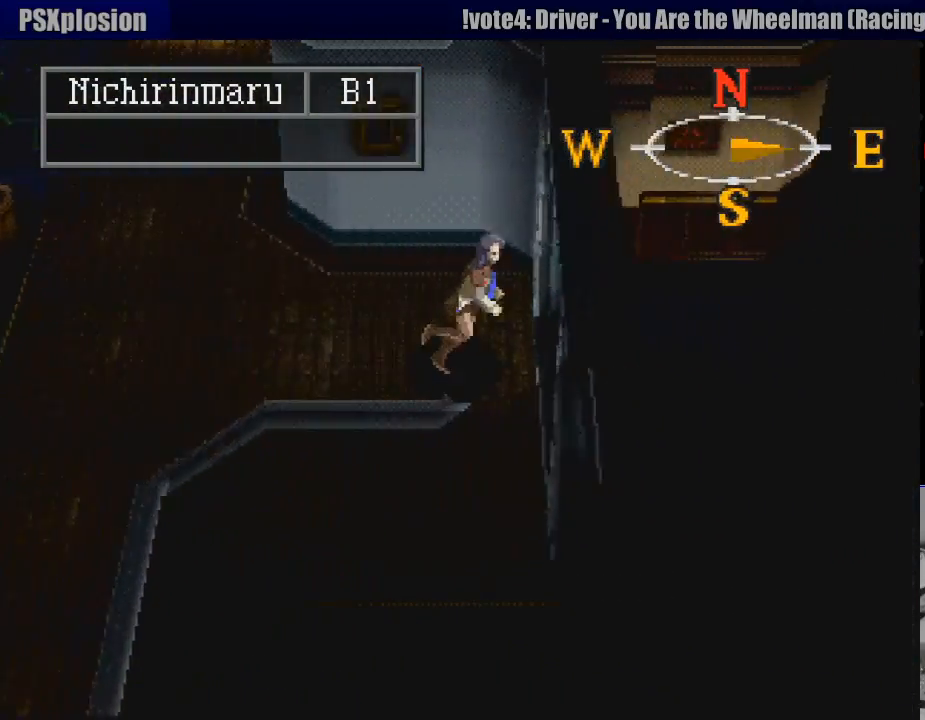
{"buttons": ["CIRCLE", "DPAD_RIGHT"], "events": []}
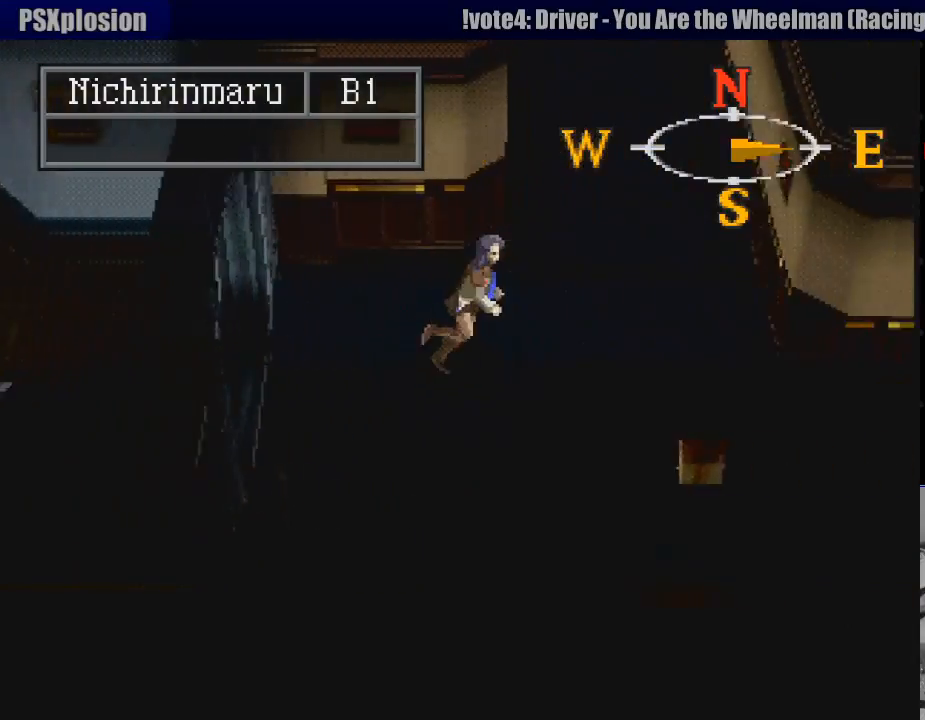
{"buttons": ["DPAD_DOWN", "DPAD_RIGHT"], "events": [[450, "CIRCLE", "up"], [483, "DPAD_DOWN", "down"]]}
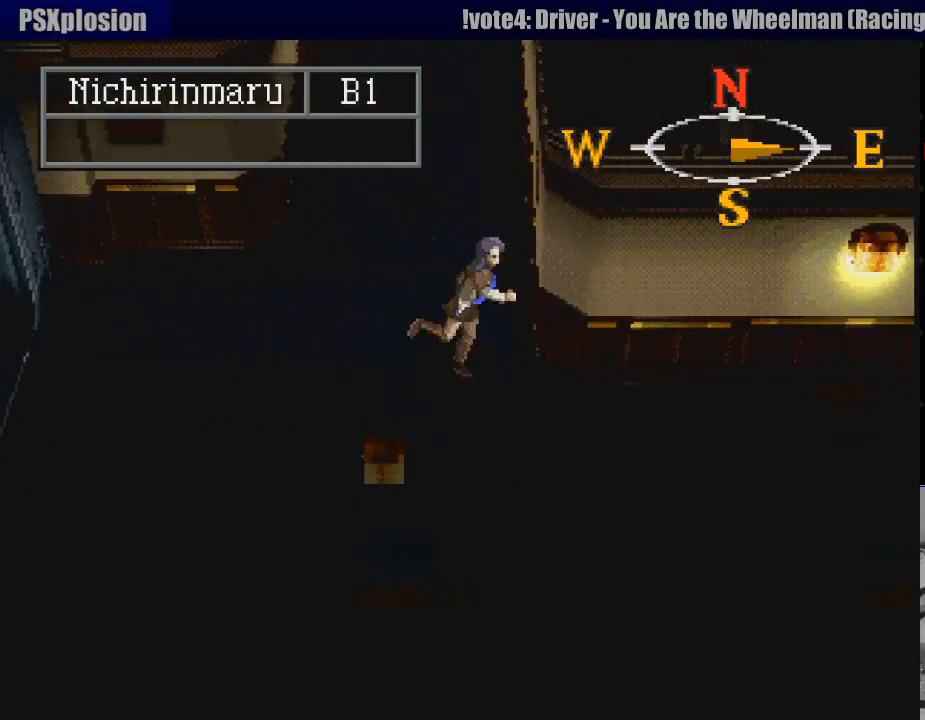
{"buttons": [], "events": [[250, "DPAD_DOWN", "up"], [333, "DPAD_DOWN", "down"], [433, "DPAD_DOWN", "up"], [450, "DPAD_RIGHT", "up"]]}
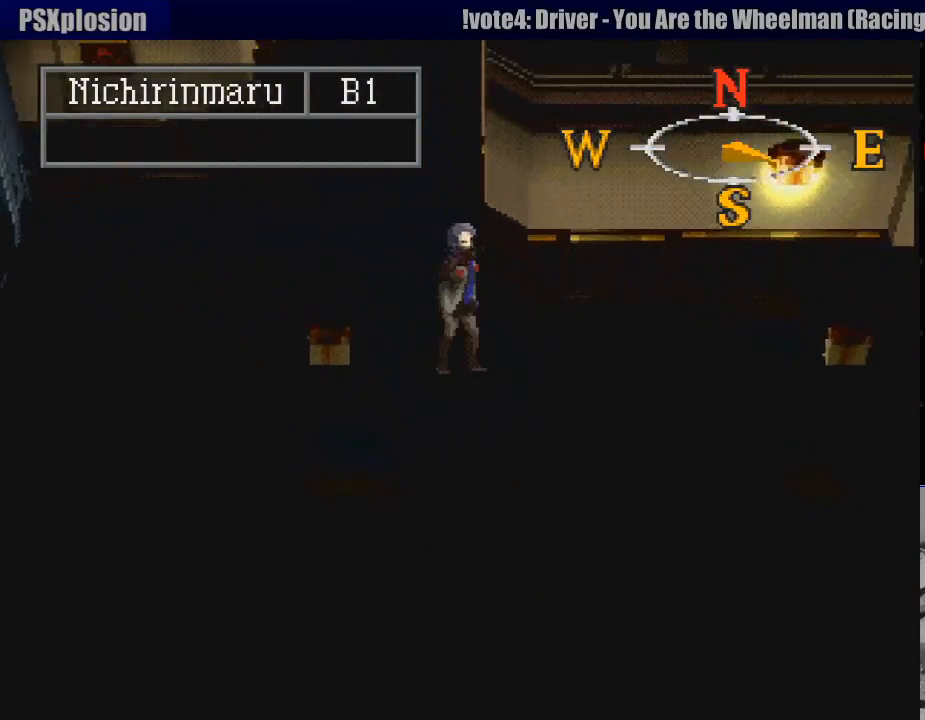
{"buttons": [], "events": [[17, "TRIANGLE", "down"], [33, "R1", "down"], [50, "R1", "up"], [183, "TRIANGLE", "up"]]}
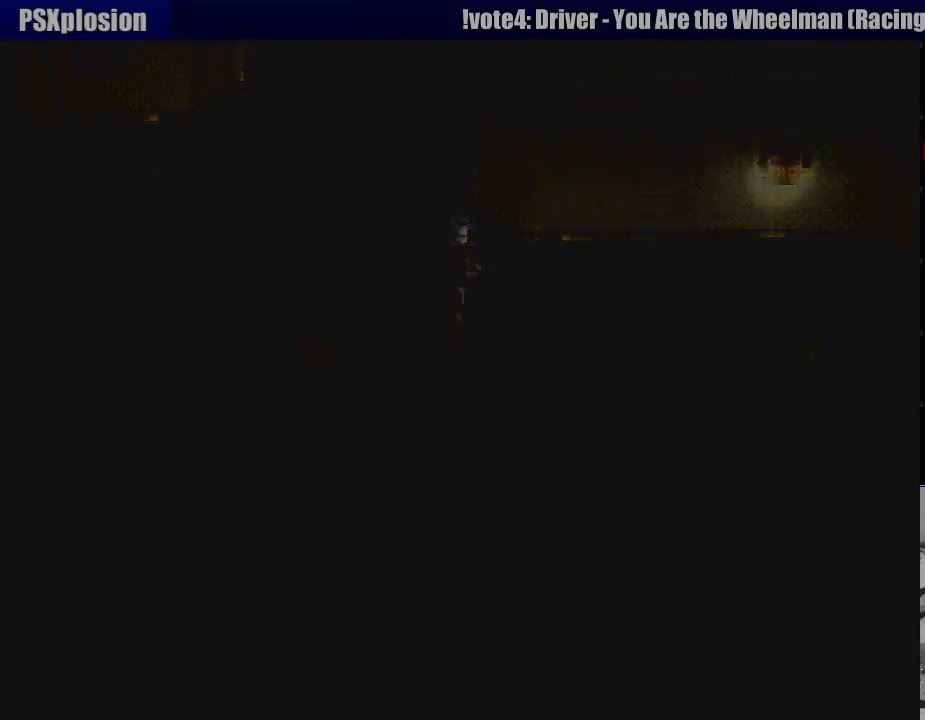
{"buttons": [], "events": []}
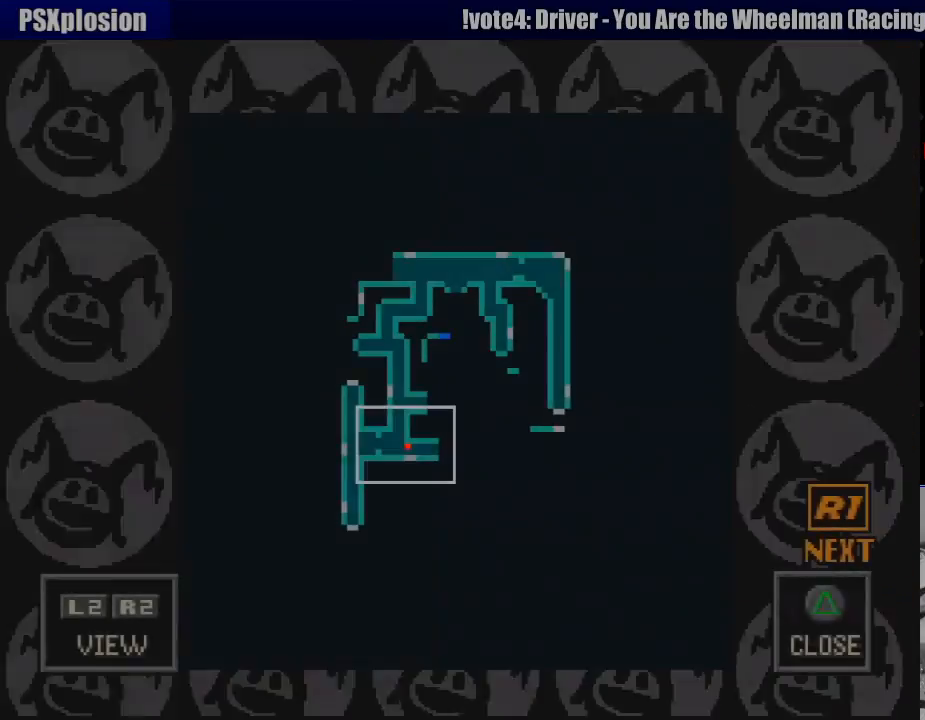
{"buttons": [], "events": []}
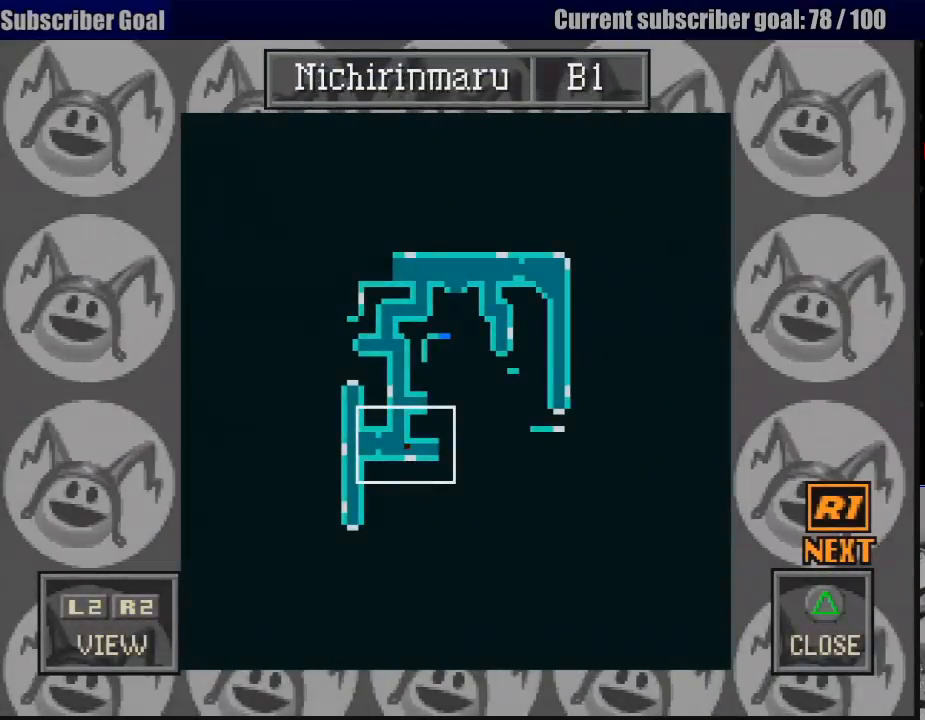
{"buttons": [], "events": []}
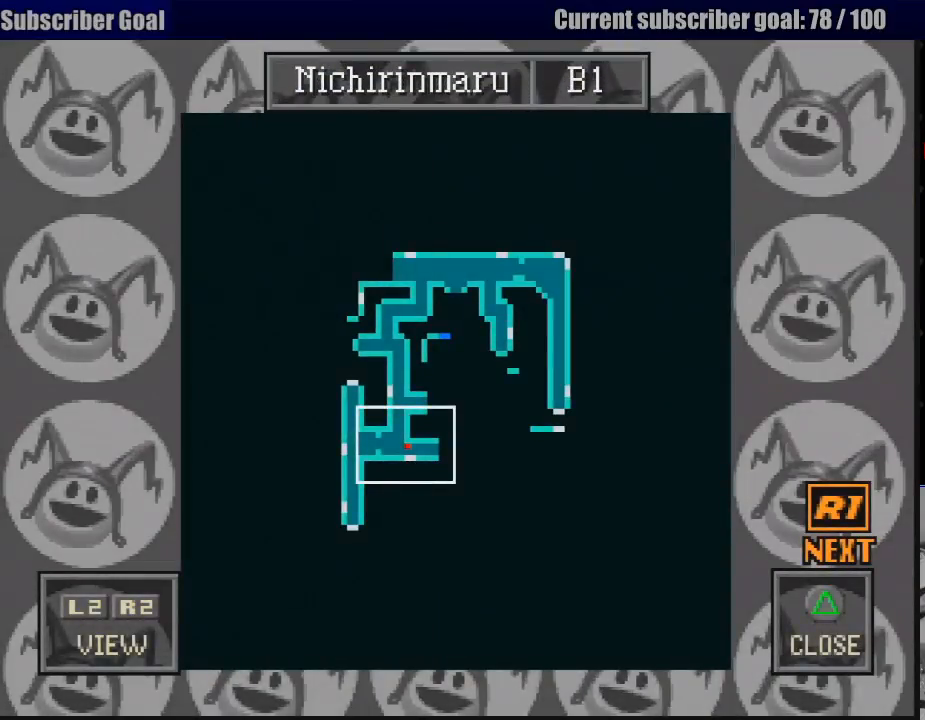
{"buttons": [], "events": [[200, "TRIANGLE", "down"], [383, "TRIANGLE", "up"]]}
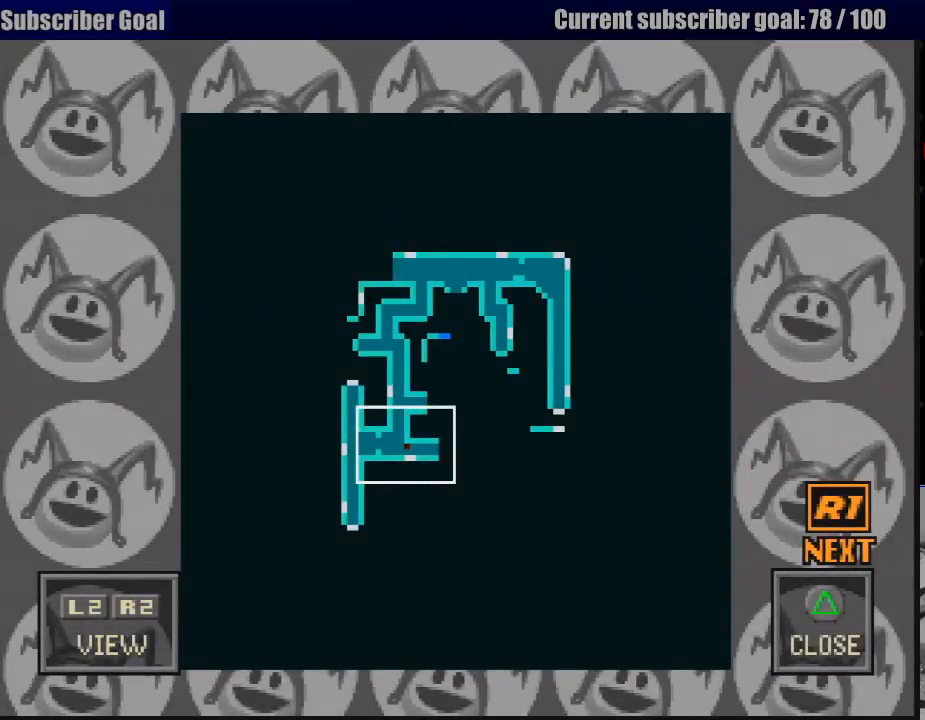
{"buttons": [], "events": []}